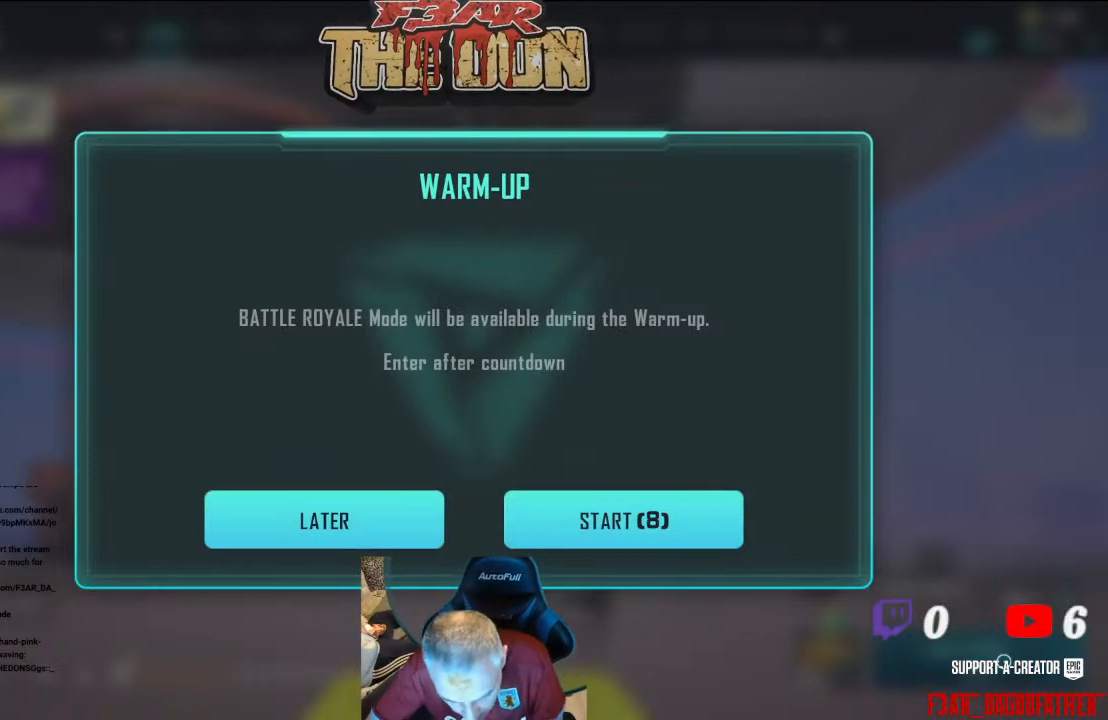
Gameplay with a controller (Xbox layout); each line is a JSON object with the inputs held at the frame after it. "events" lists button and stick changes between this image and that frame as [ms after this image, input, new state], when the widget could be followed in between.
{"buttons": [], "left_stick": "left", "right_stick": "center", "events": [[167, "left_stick", "left"]]}
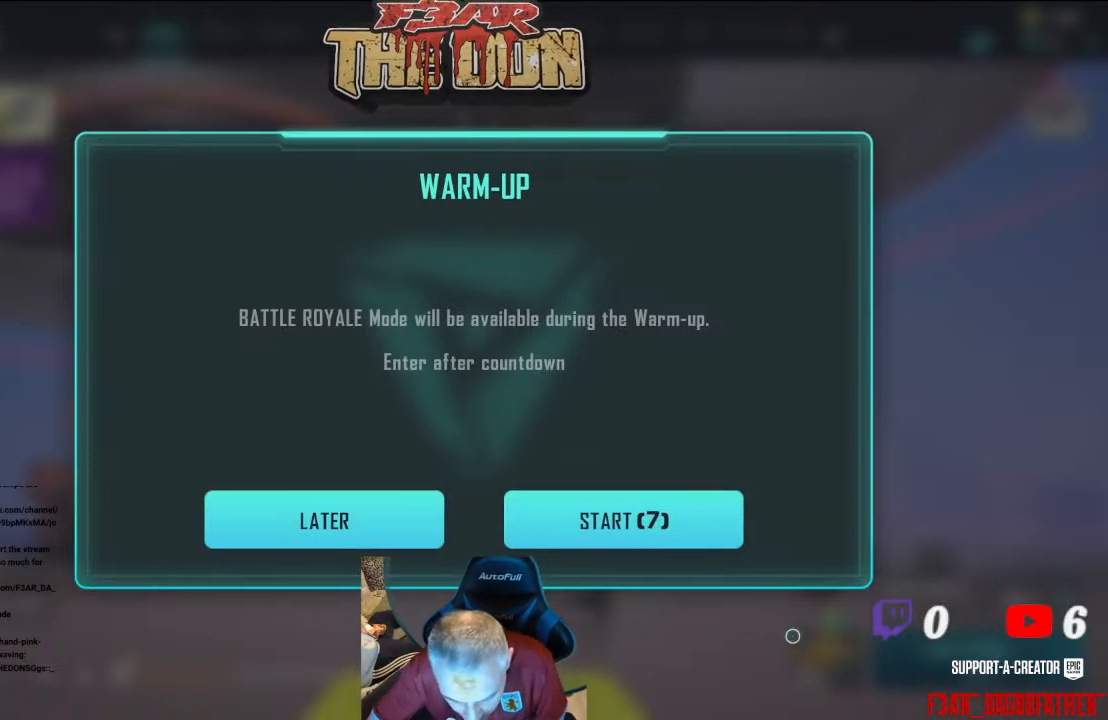
{"buttons": [], "left_stick": "left", "right_stick": "center", "events": []}
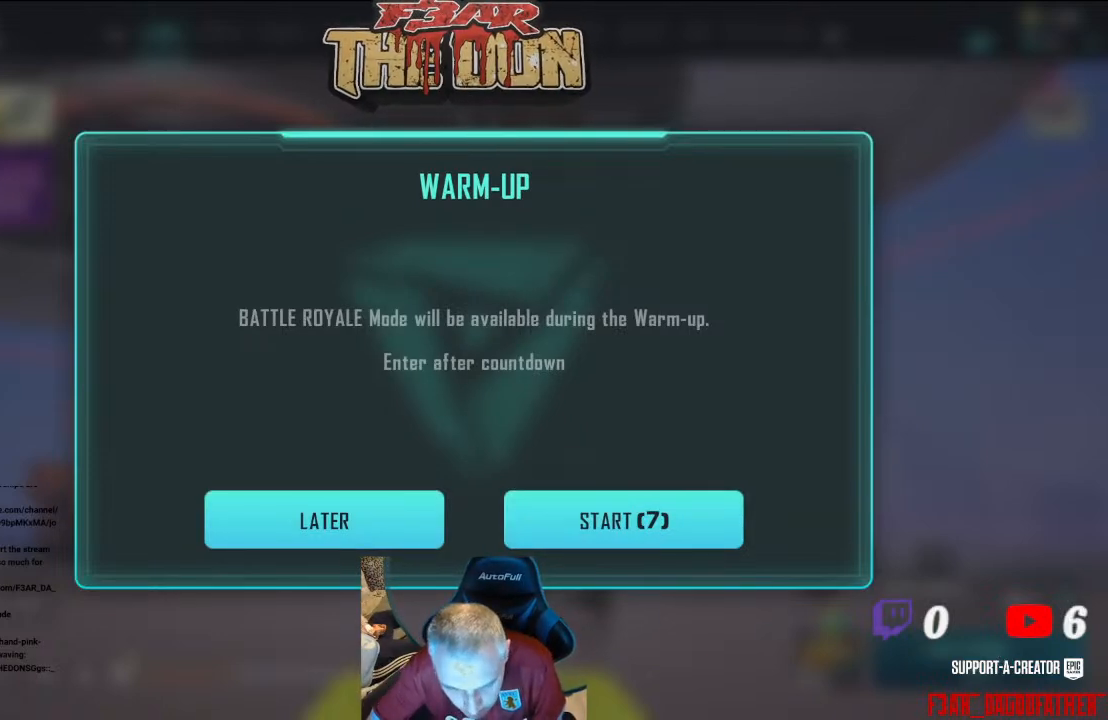
{"buttons": [], "left_stick": "center", "right_stick": "center", "events": [[267, "left_stick", "center"]]}
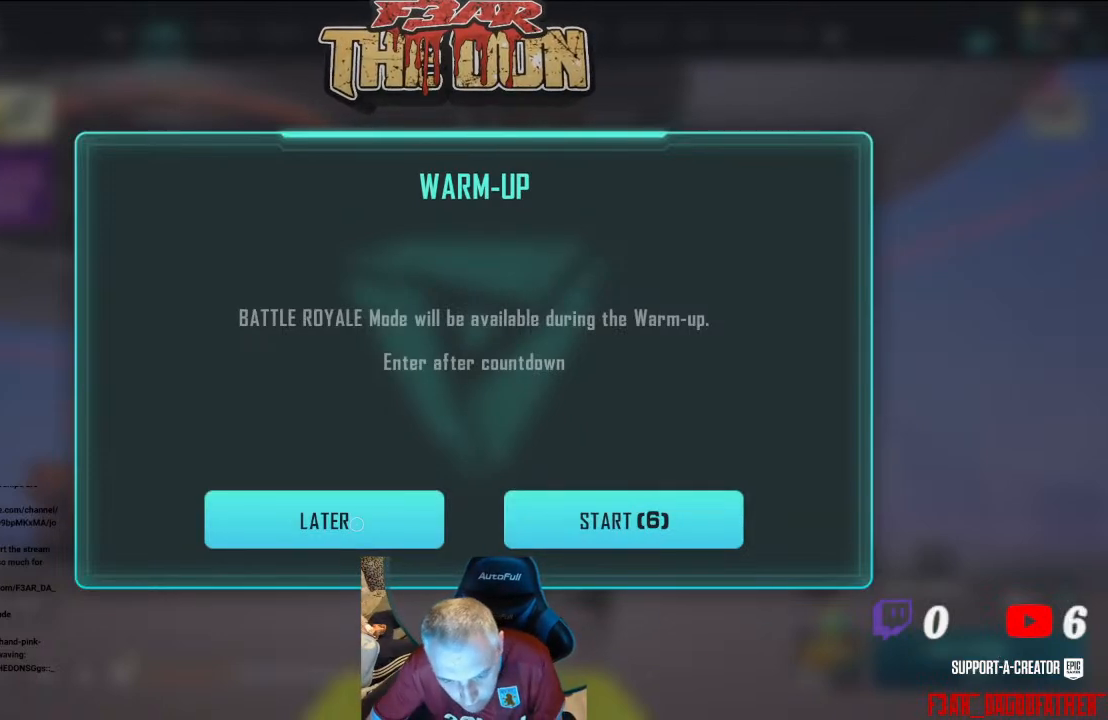
{"buttons": [], "left_stick": "center", "right_stick": "center", "events": [[67, "A", "down"], [200, "A", "up"]]}